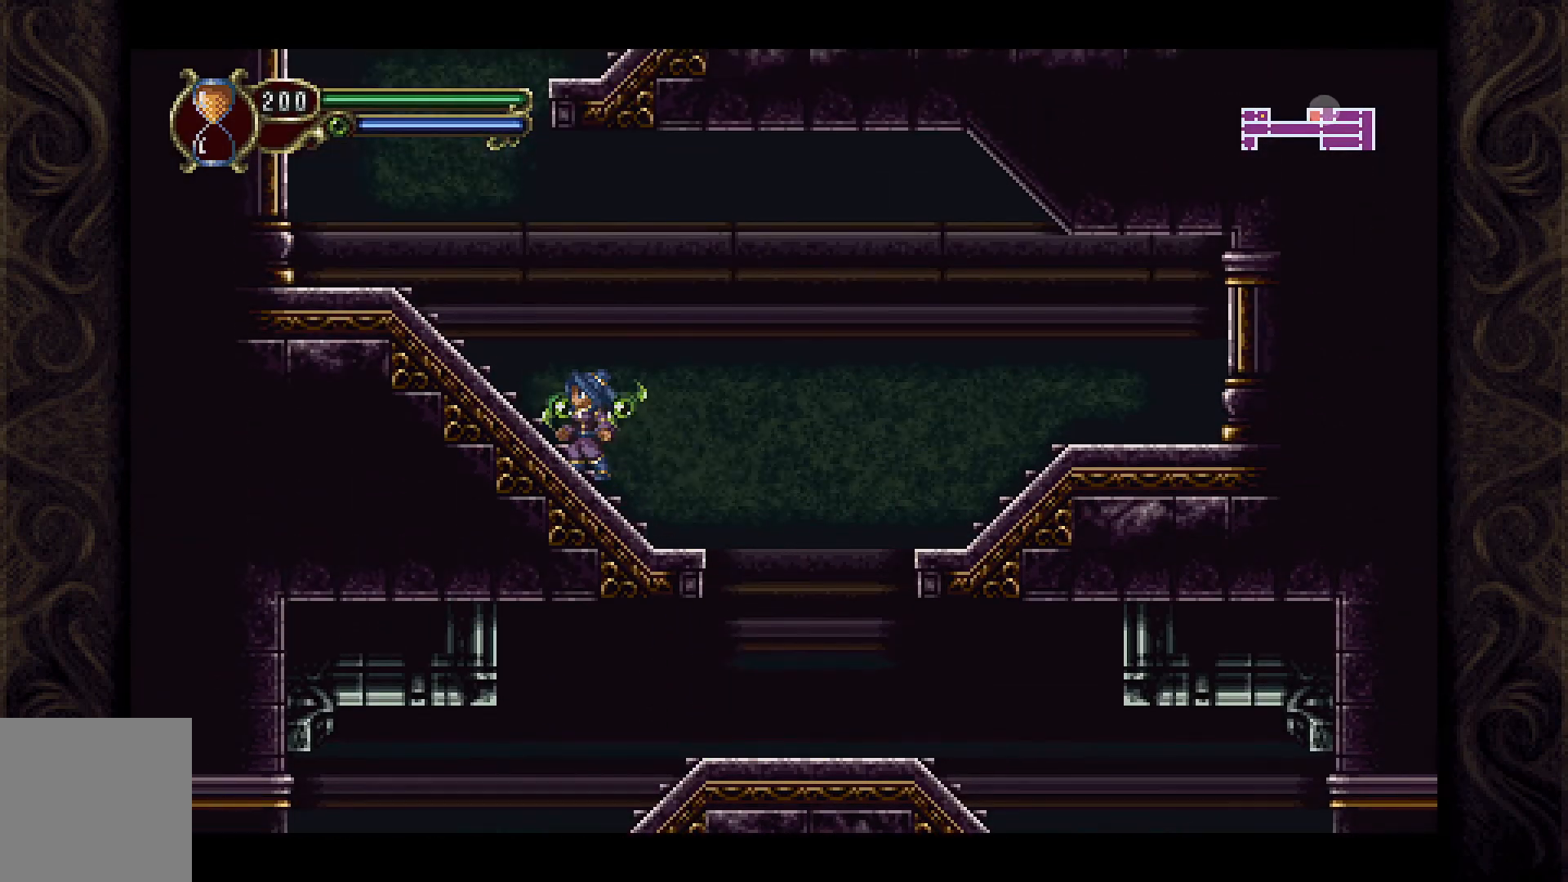
Gameplay with a controller (Xbox layout); each line is a JSON object with the inputs held at the frame after it. "events" lists button and stick changes between this image and that frame as [ms after this image, input, new state], when the widget could be followed in between.
{"buttons": ["DPAD_LEFT"], "left_stick": "center", "right_stick": "center", "events": []}
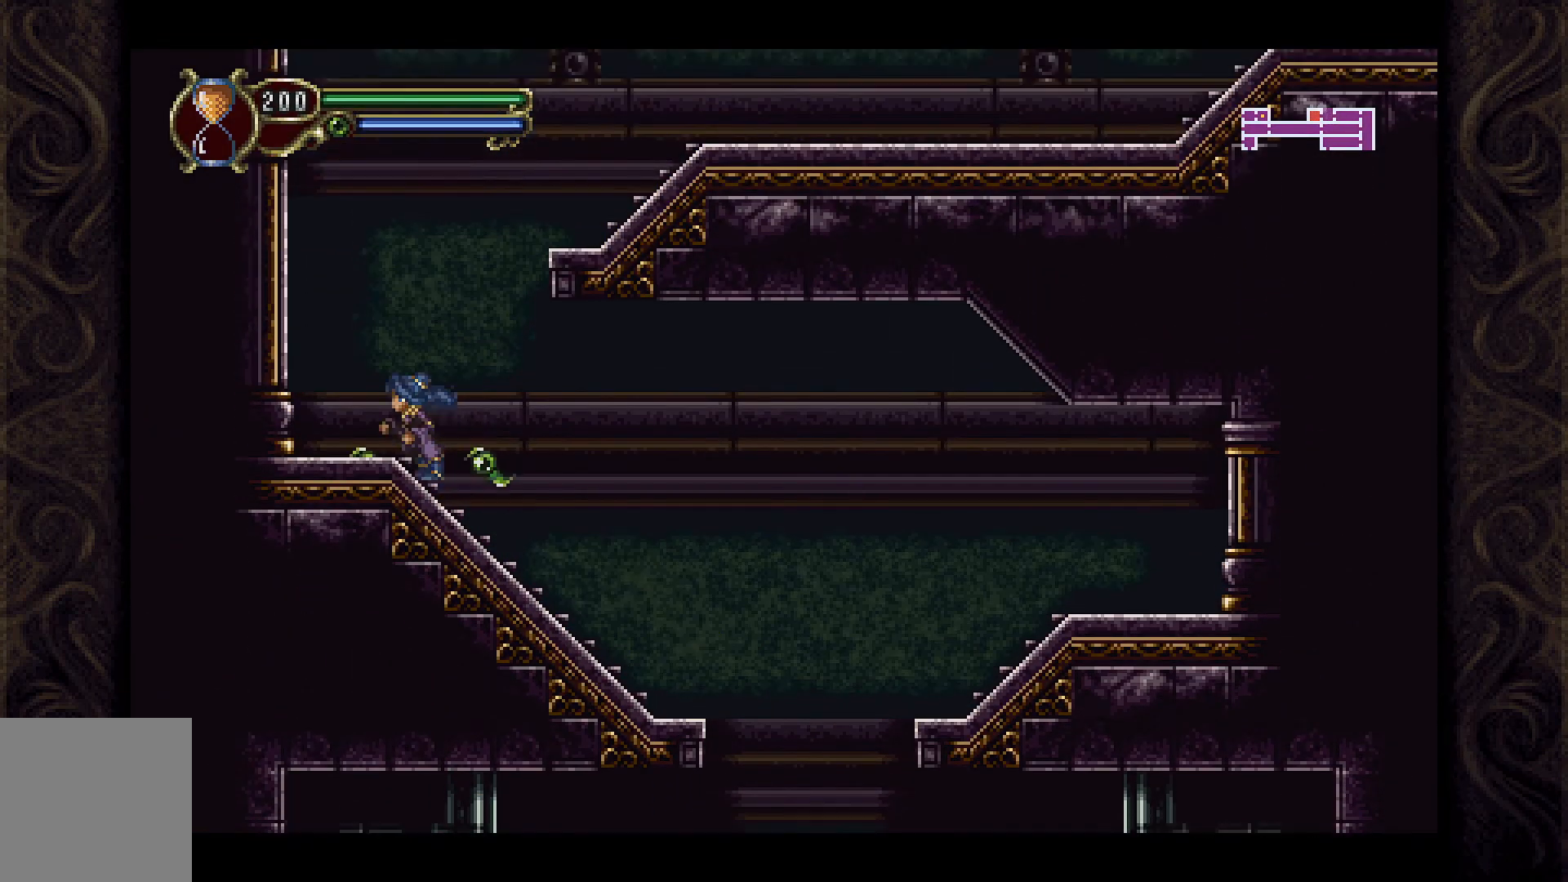
{"buttons": ["A", "DPAD_RIGHT"], "left_stick": "center", "right_stick": "center", "events": [[100, "DPAD_LEFT", "up"], [167, "A", "down"], [167, "DPAD_RIGHT", "down"]]}
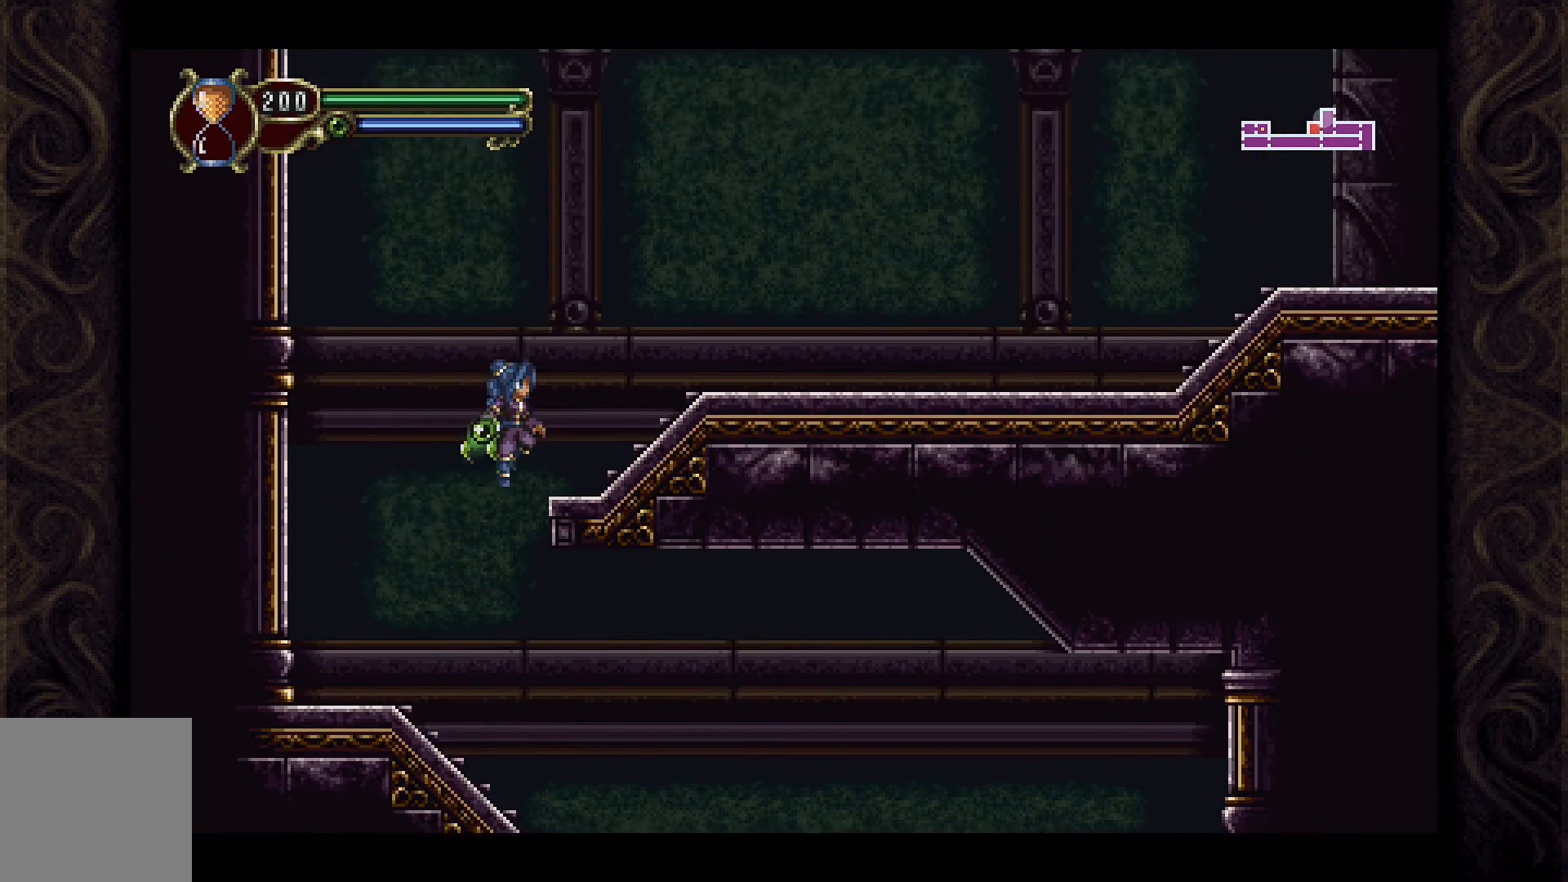
{"buttons": ["A", "DPAD_RIGHT"], "left_stick": "center", "right_stick": "center", "events": [[100, "A", "up"], [300, "A", "down"]]}
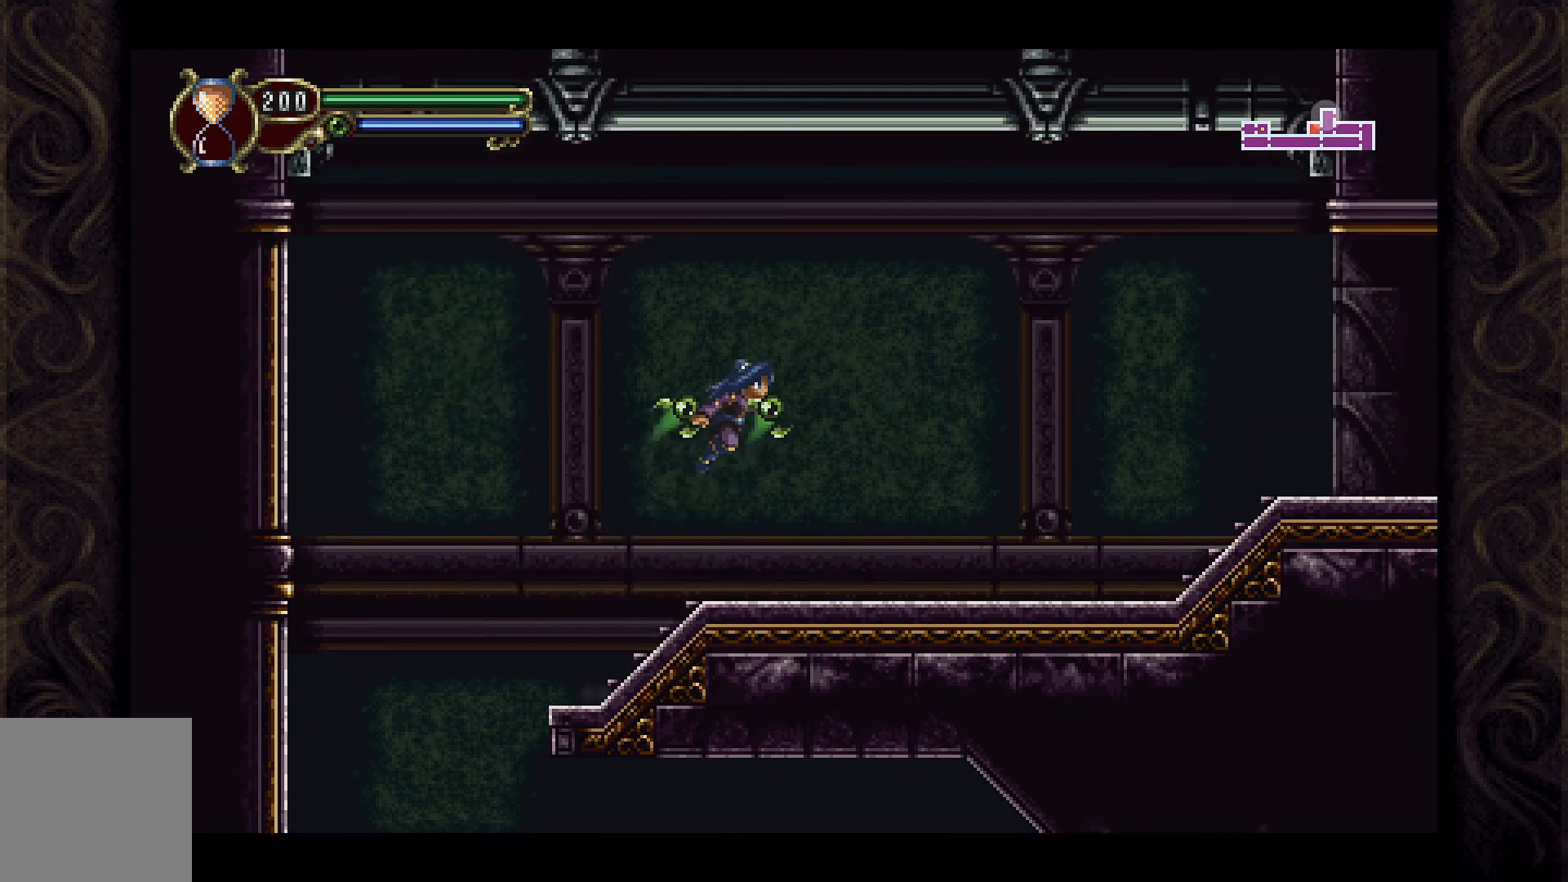
{"buttons": ["DPAD_RIGHT"], "left_stick": "center", "right_stick": "center", "events": [[300, "A", "up"]]}
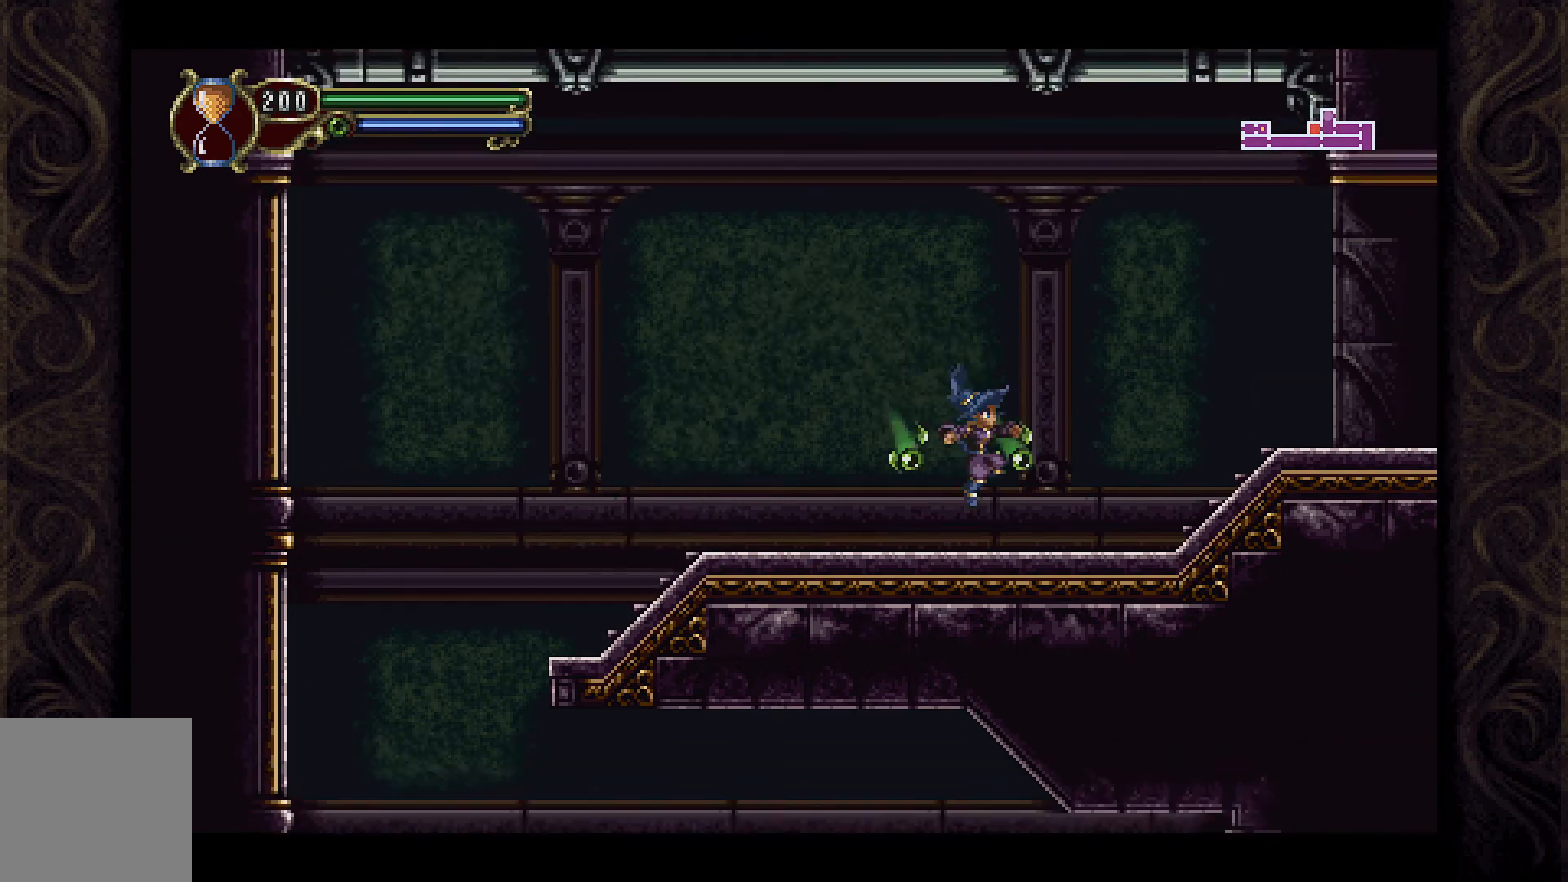
{"buttons": ["A", "DPAD_RIGHT"], "left_stick": "center", "right_stick": "center", "events": [[133, "A", "down"]]}
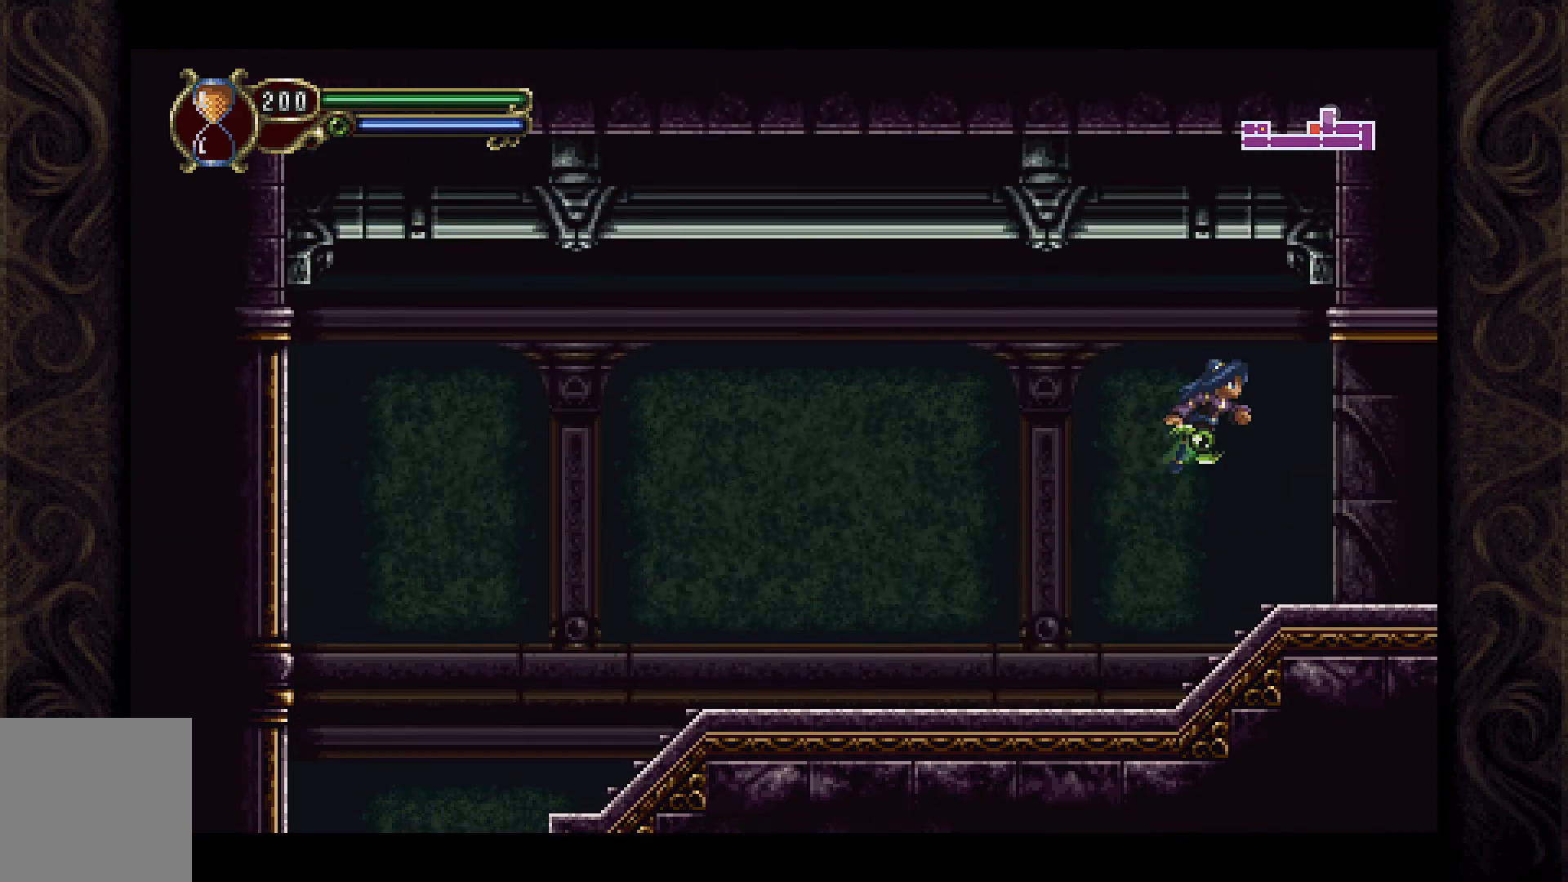
{"buttons": ["DPAD_RIGHT"], "left_stick": "center", "right_stick": "center", "events": [[167, "A", "up"]]}
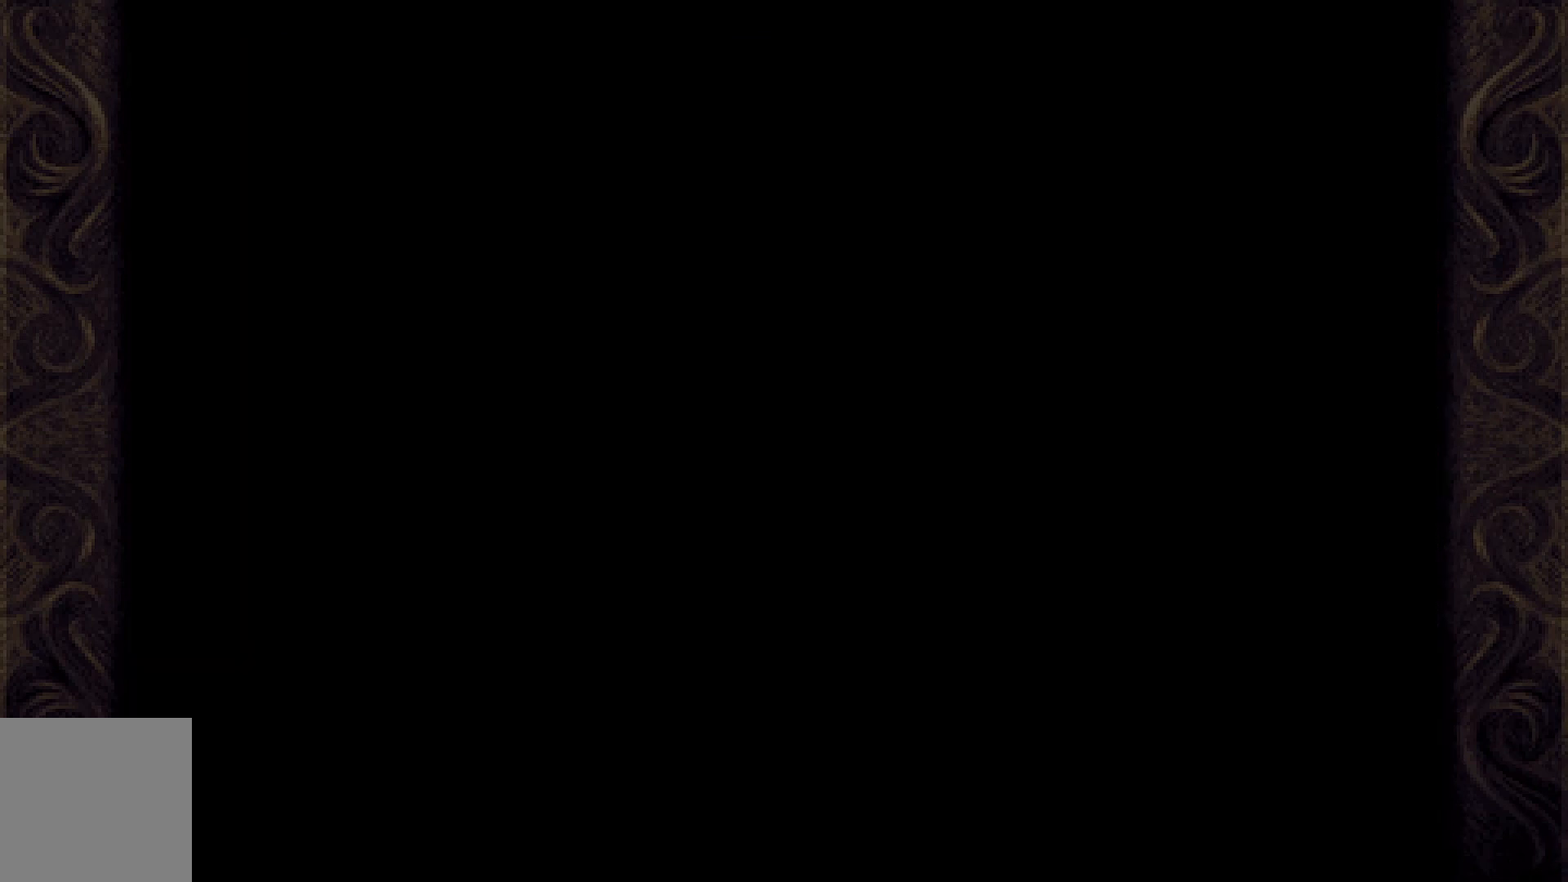
{"buttons": ["DPAD_RIGHT"], "left_stick": "center", "right_stick": "center", "events": []}
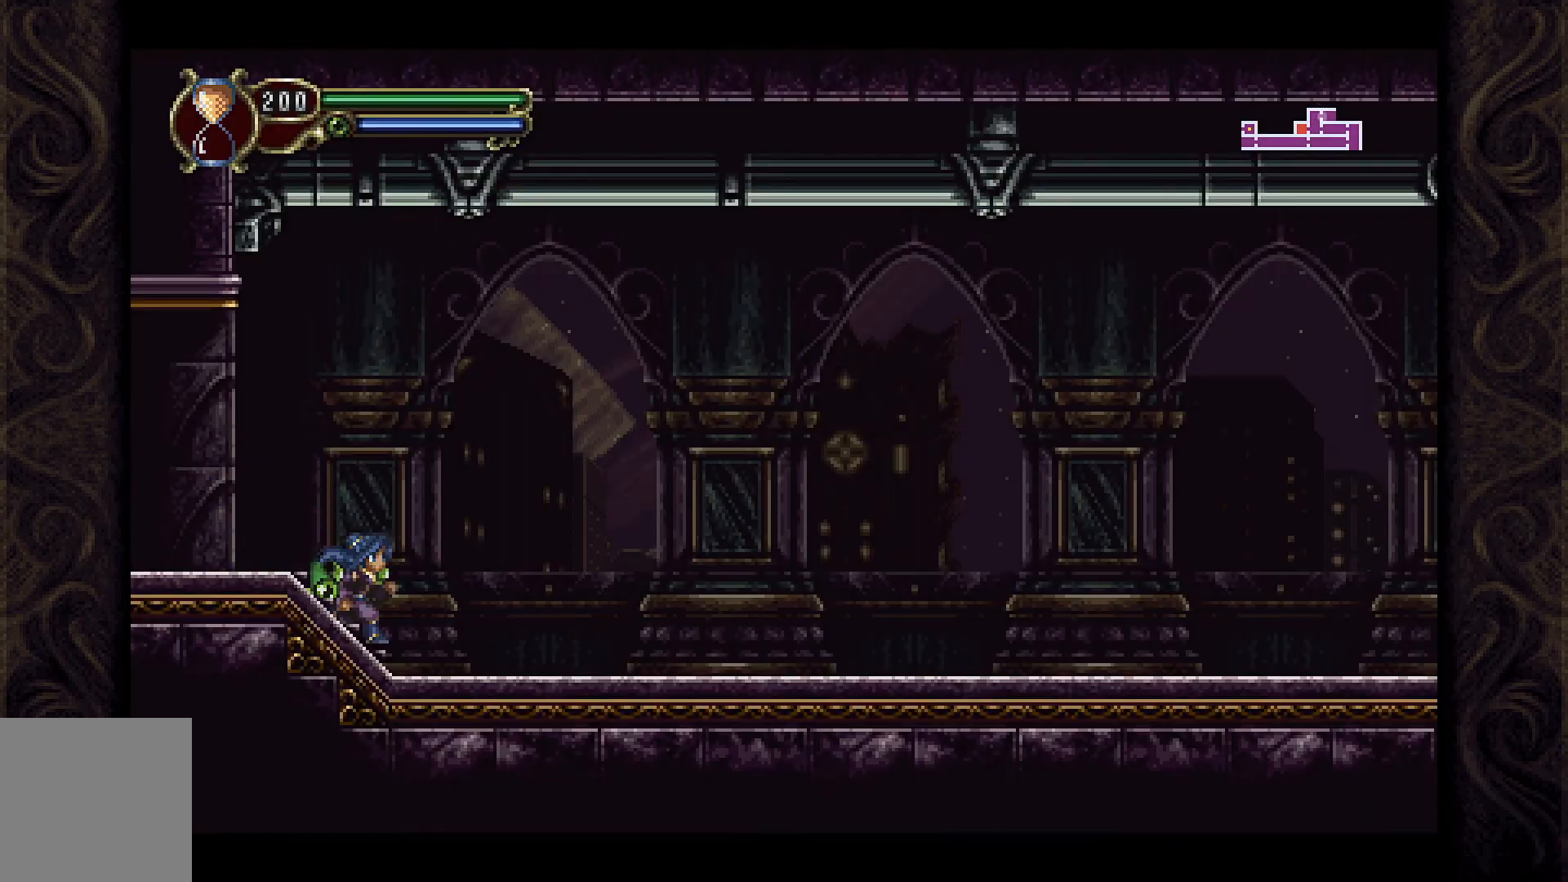
{"buttons": ["A", "DPAD_RIGHT"], "left_stick": "center", "right_stick": "center", "events": [[333, "A", "down"]]}
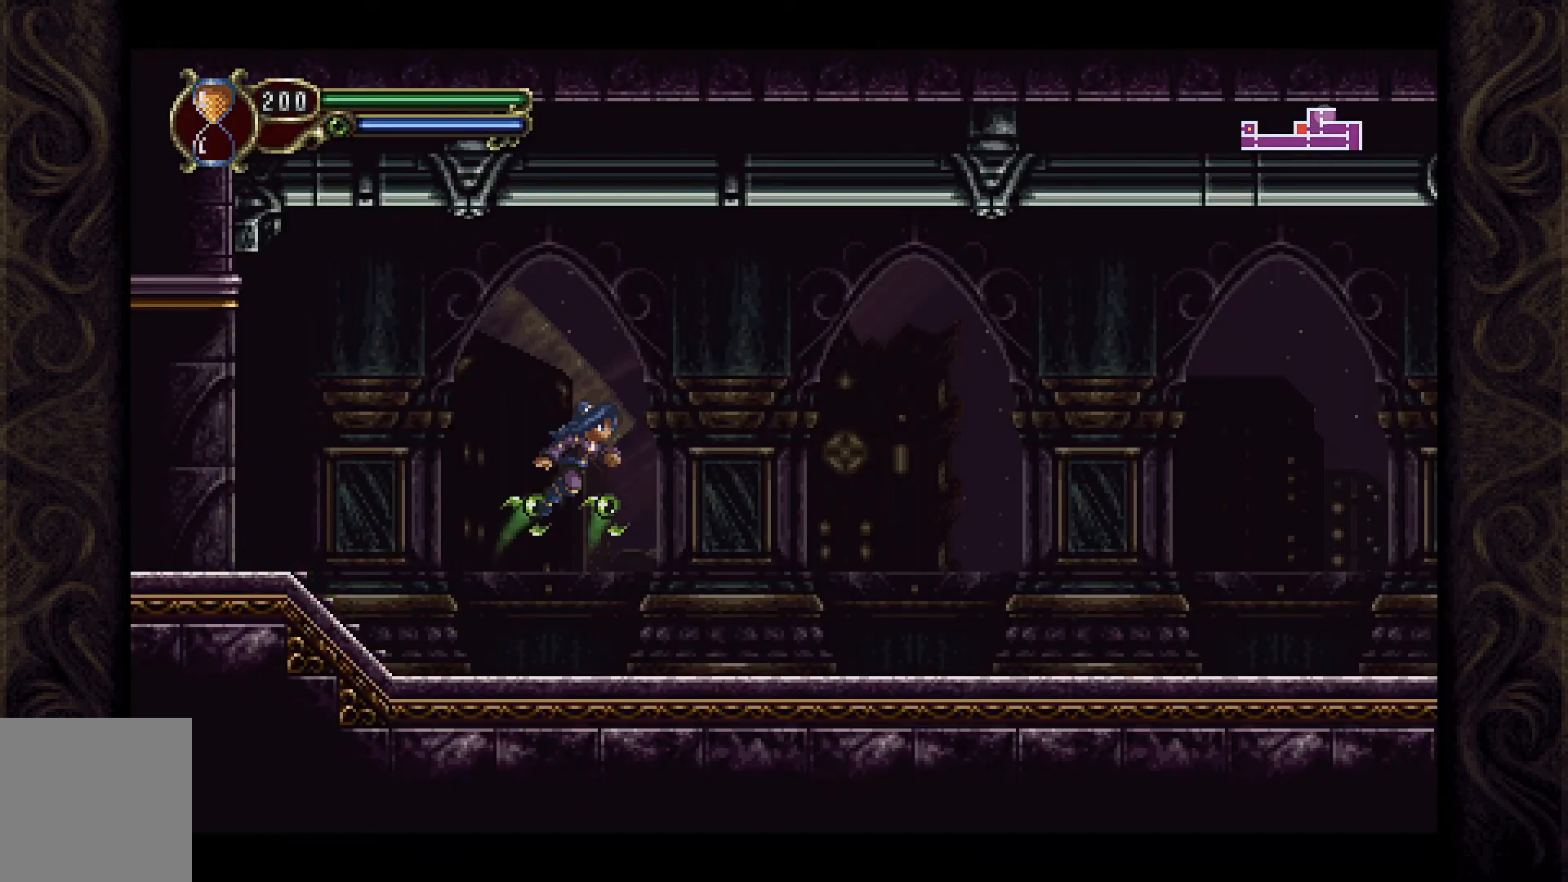
{"buttons": ["DPAD_RIGHT"], "left_stick": "center", "right_stick": "center", "events": [[433, "A", "up"]]}
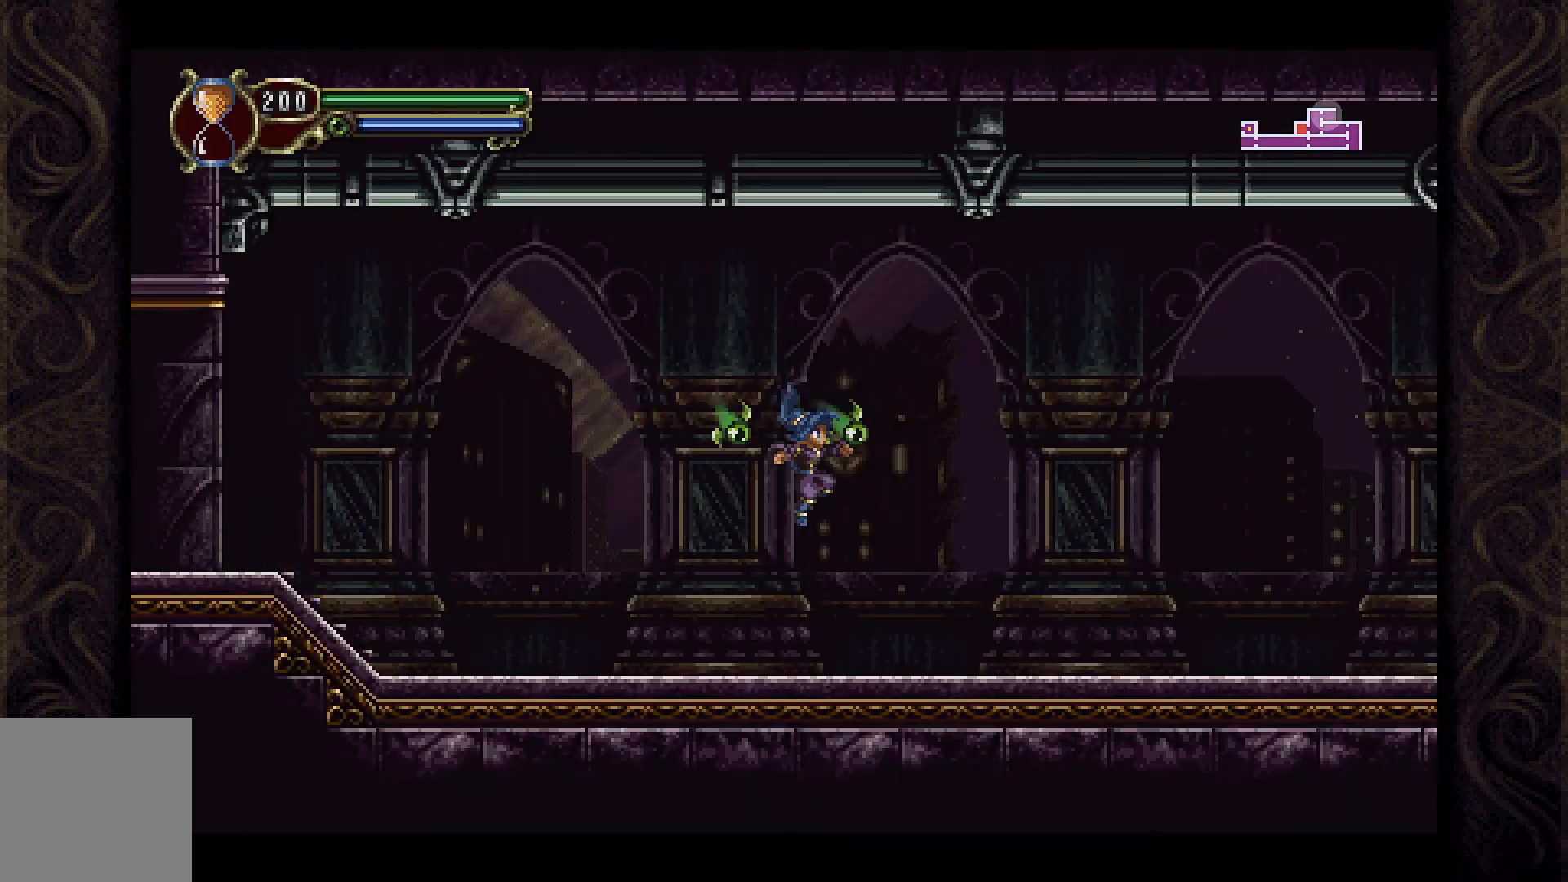
{"buttons": ["A", "DPAD_RIGHT"], "left_stick": "center", "right_stick": "center", "events": [[400, "A", "down"]]}
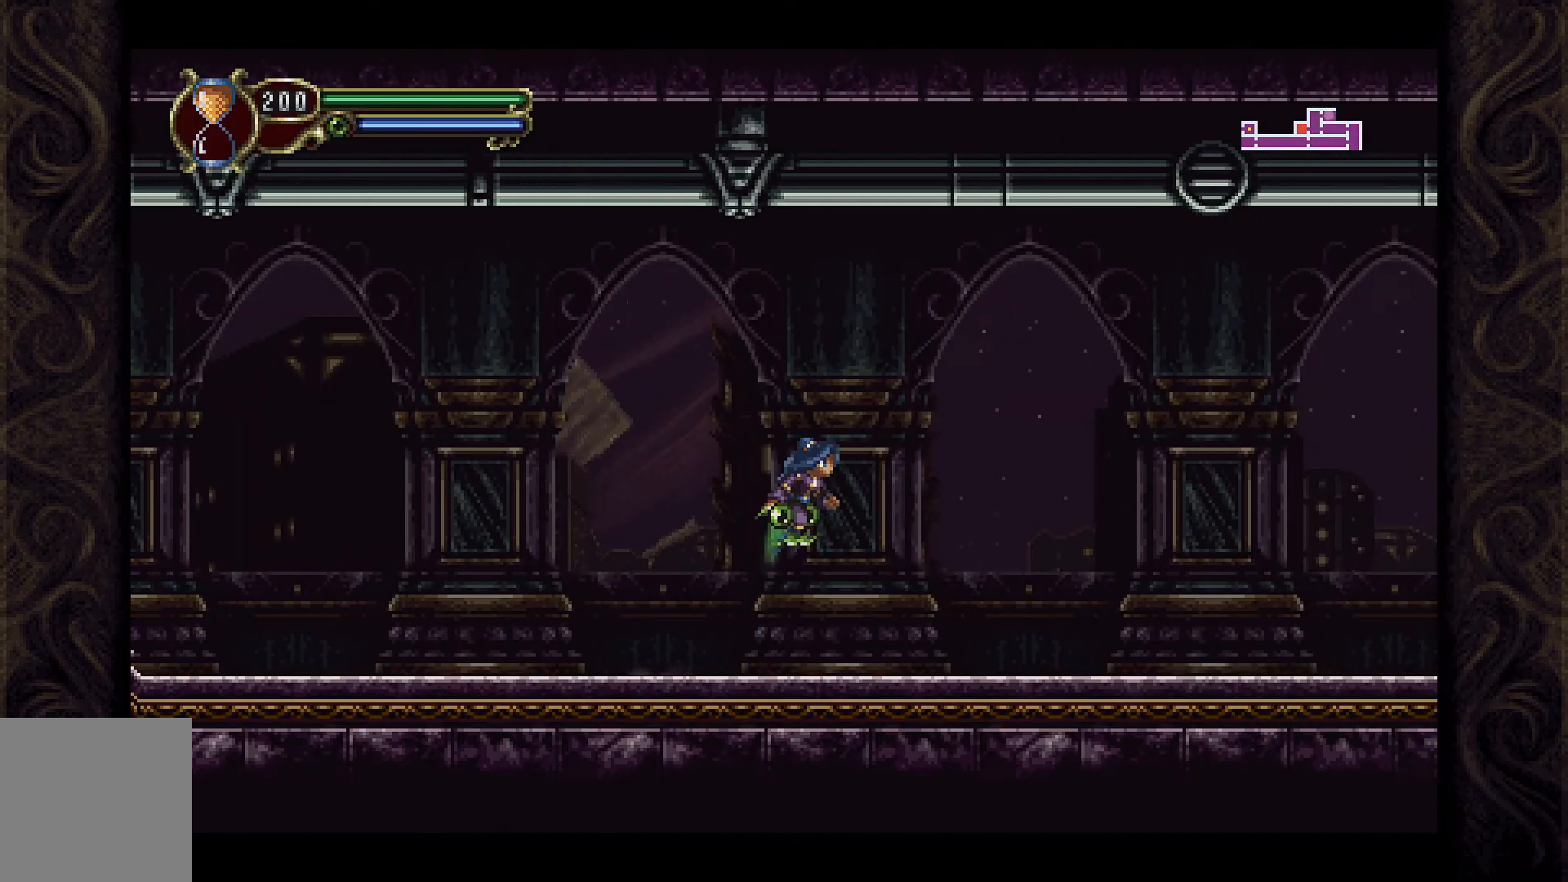
{"buttons": ["DPAD_RIGHT"], "left_stick": "center", "right_stick": "center", "events": [[167, "X", "down"], [367, "A", "up"], [367, "X", "up"]]}
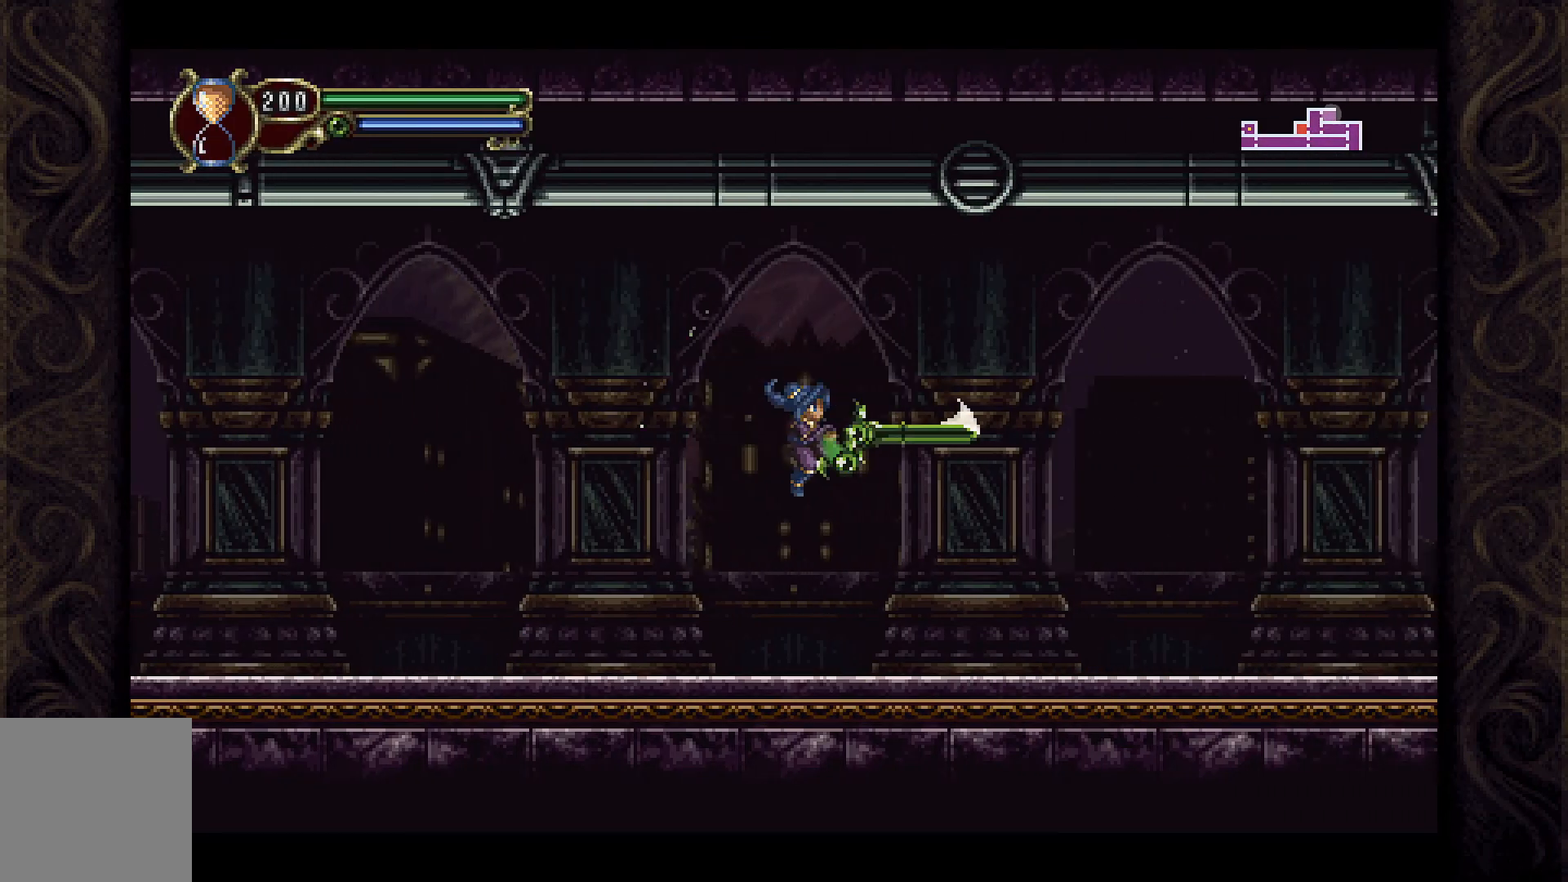
{"buttons": ["DPAD_RIGHT"], "left_stick": "center", "right_stick": "center", "events": []}
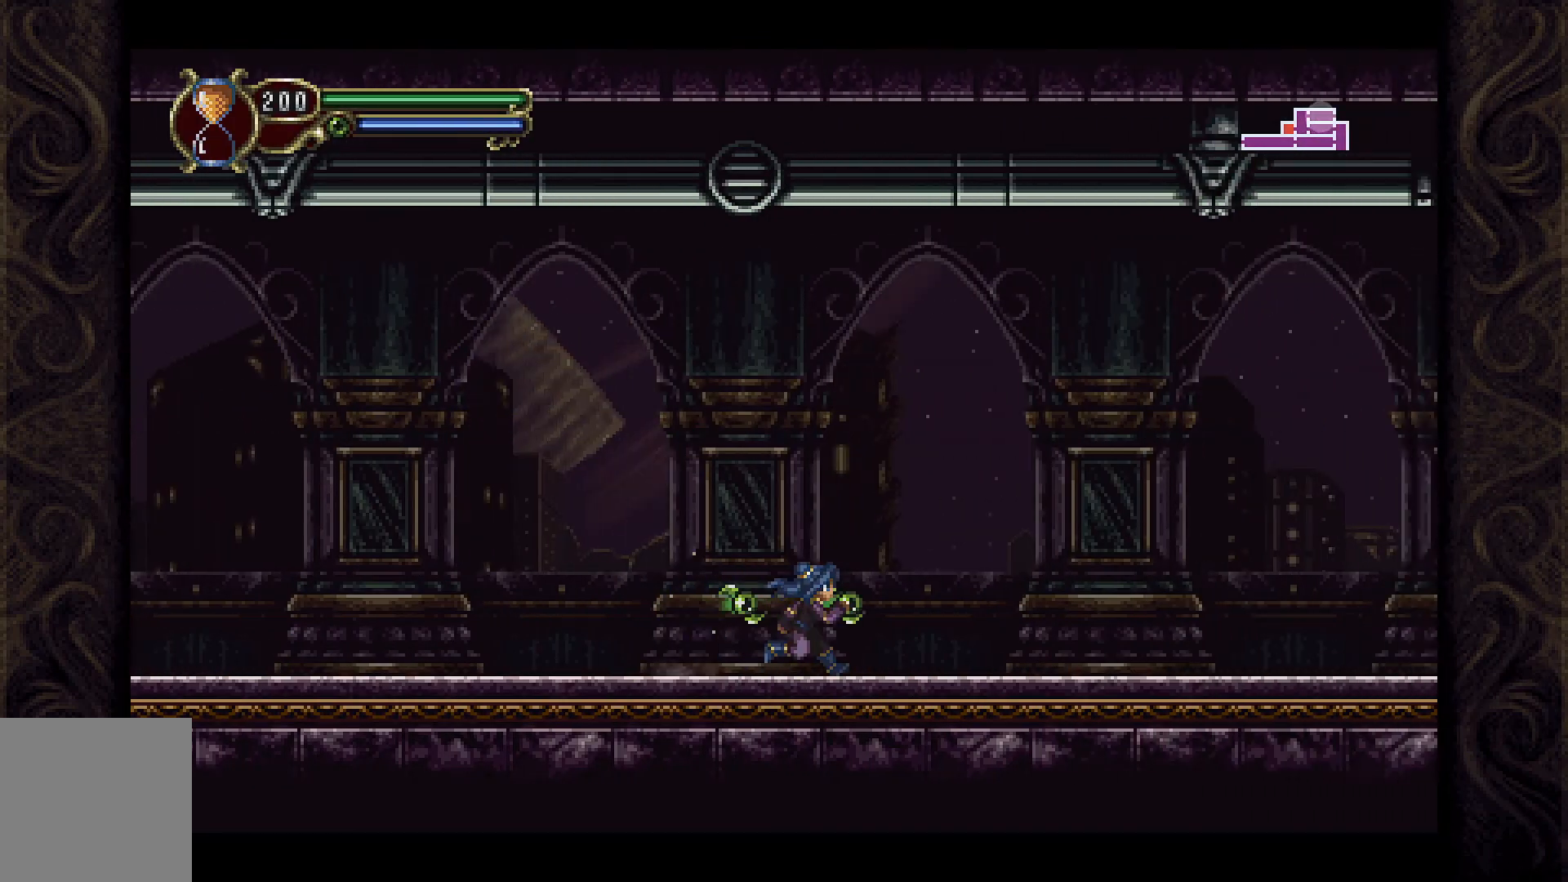
{"buttons": ["DPAD_RIGHT"], "left_stick": "center", "right_stick": "center", "events": []}
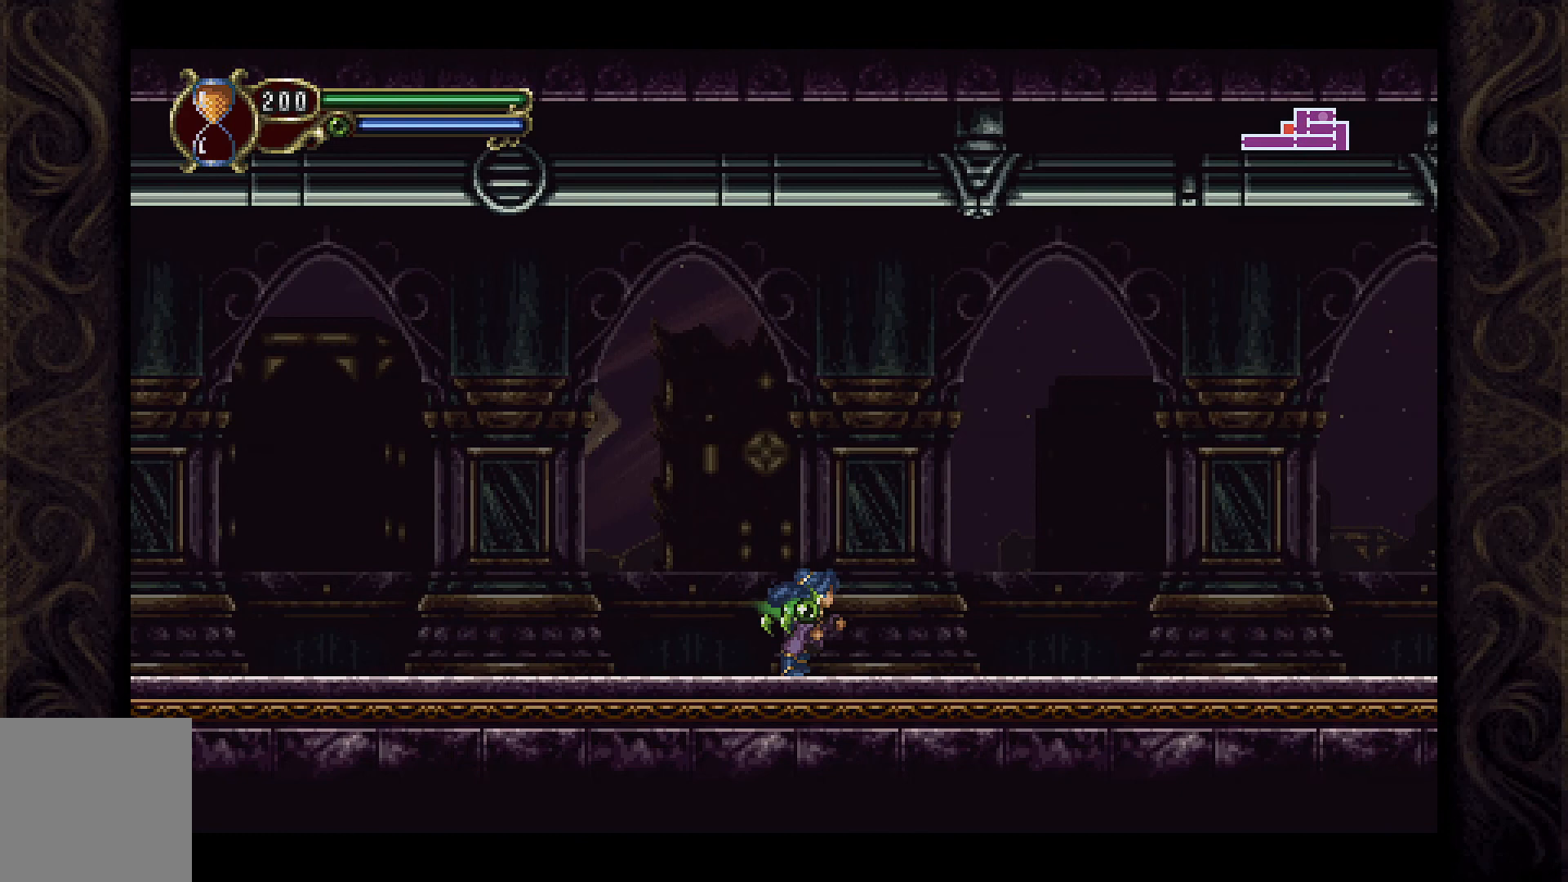
{"buttons": ["DPAD_RIGHT"], "left_stick": "center", "right_stick": "center", "events": []}
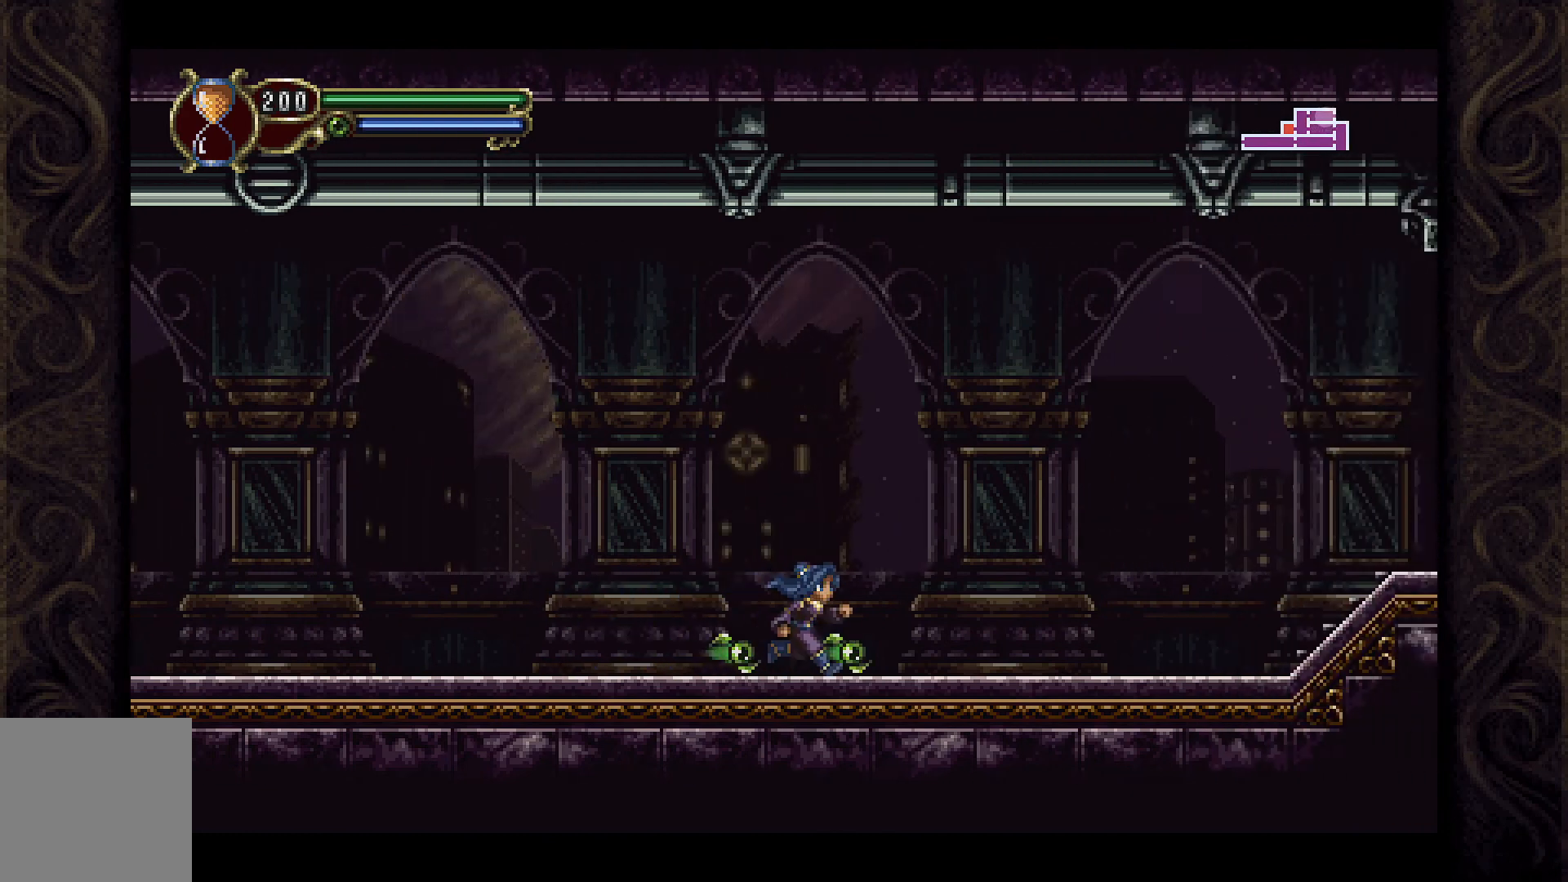
{"buttons": ["DPAD_RIGHT"], "left_stick": "center", "right_stick": "center", "events": []}
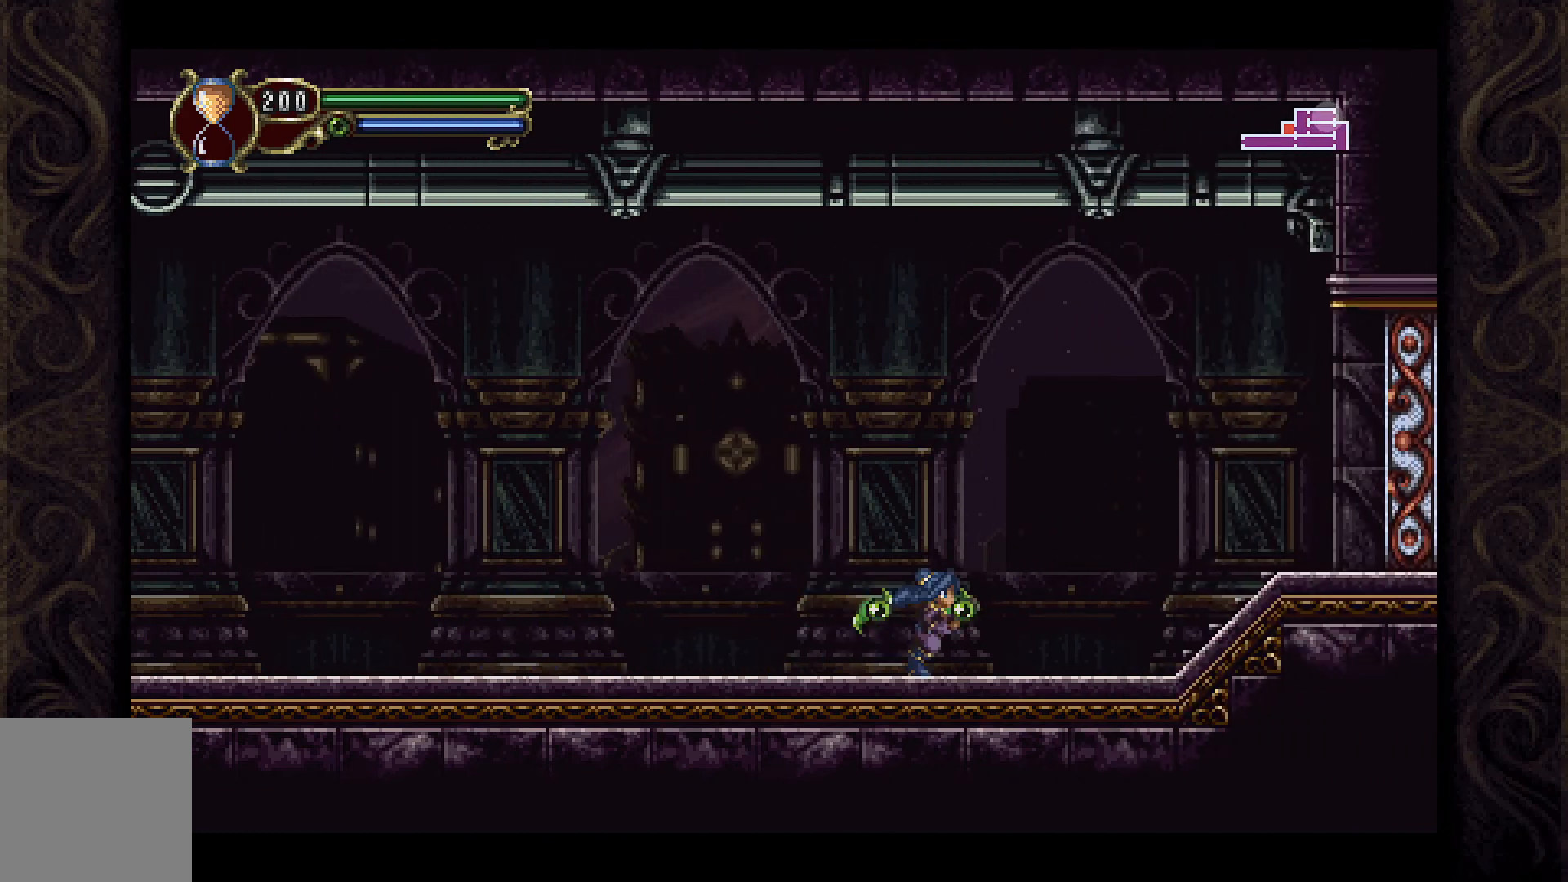
{"buttons": [], "left_stick": "center", "right_stick": "center", "events": [[100, "DPAD_RIGHT", "up"]]}
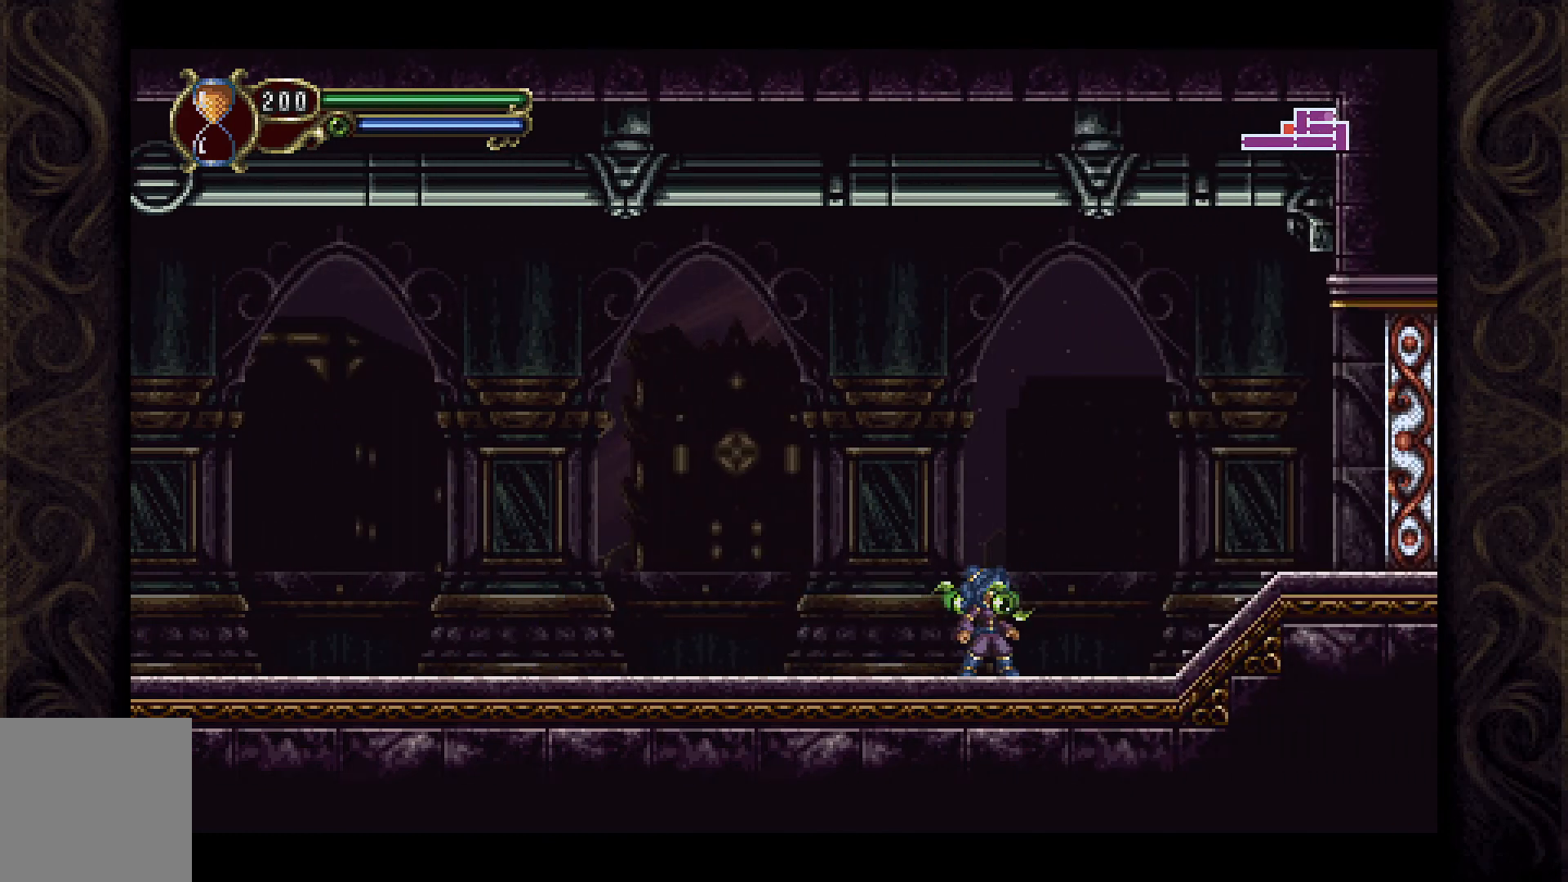
{"buttons": [], "left_stick": "center", "right_stick": "center", "events": []}
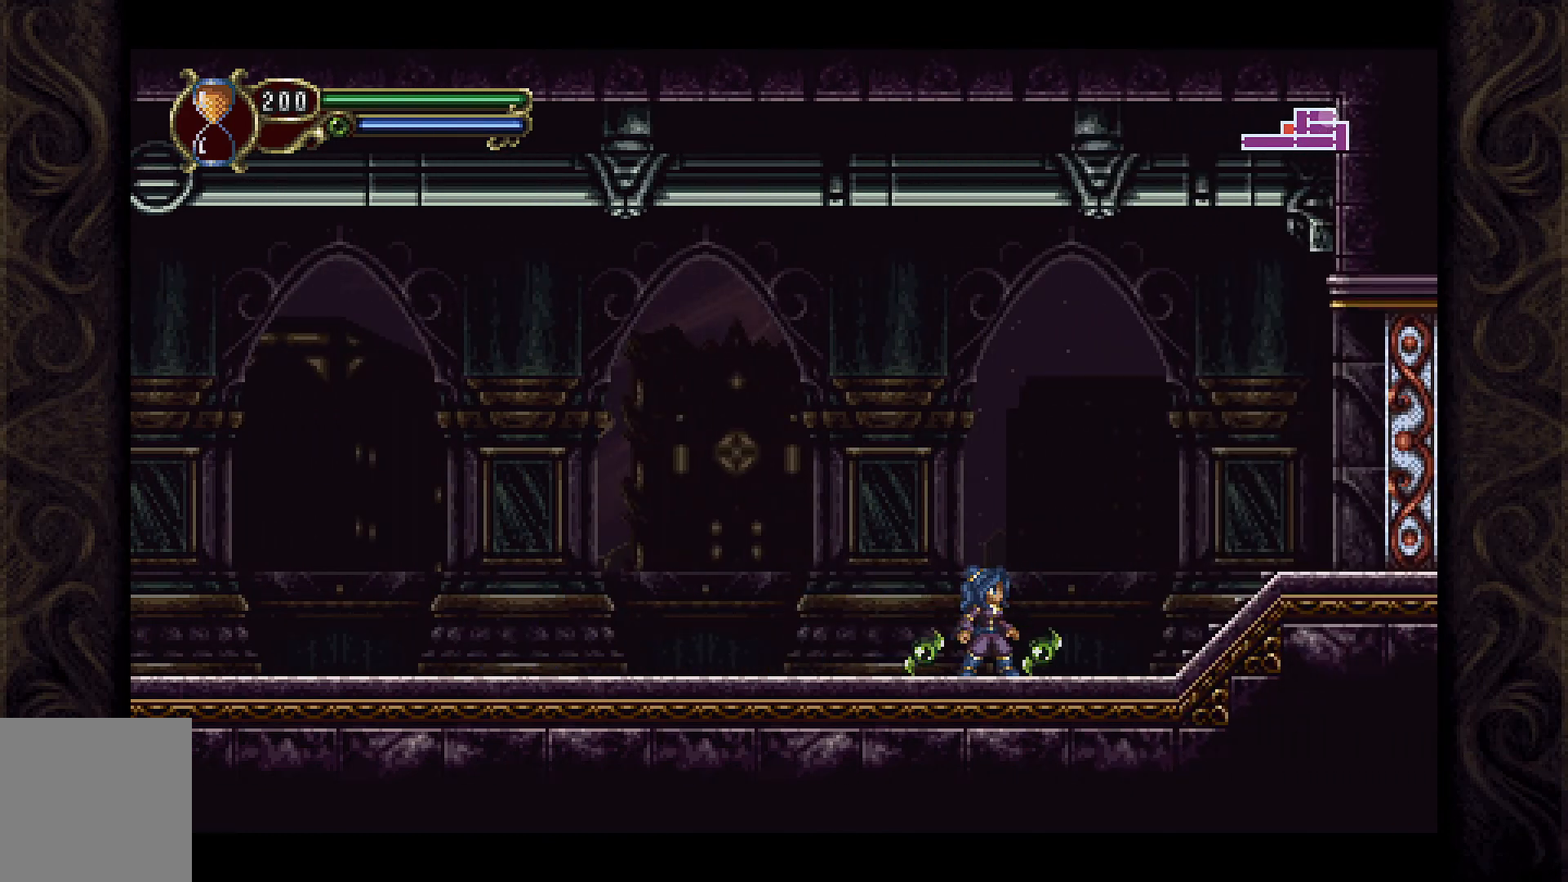
{"buttons": ["DPAD_RIGHT"], "left_stick": "center", "right_stick": "center", "events": [[200, "DPAD_LEFT", "down"], [367, "DPAD_LEFT", "up"], [400, "DPAD_RIGHT", "down"]]}
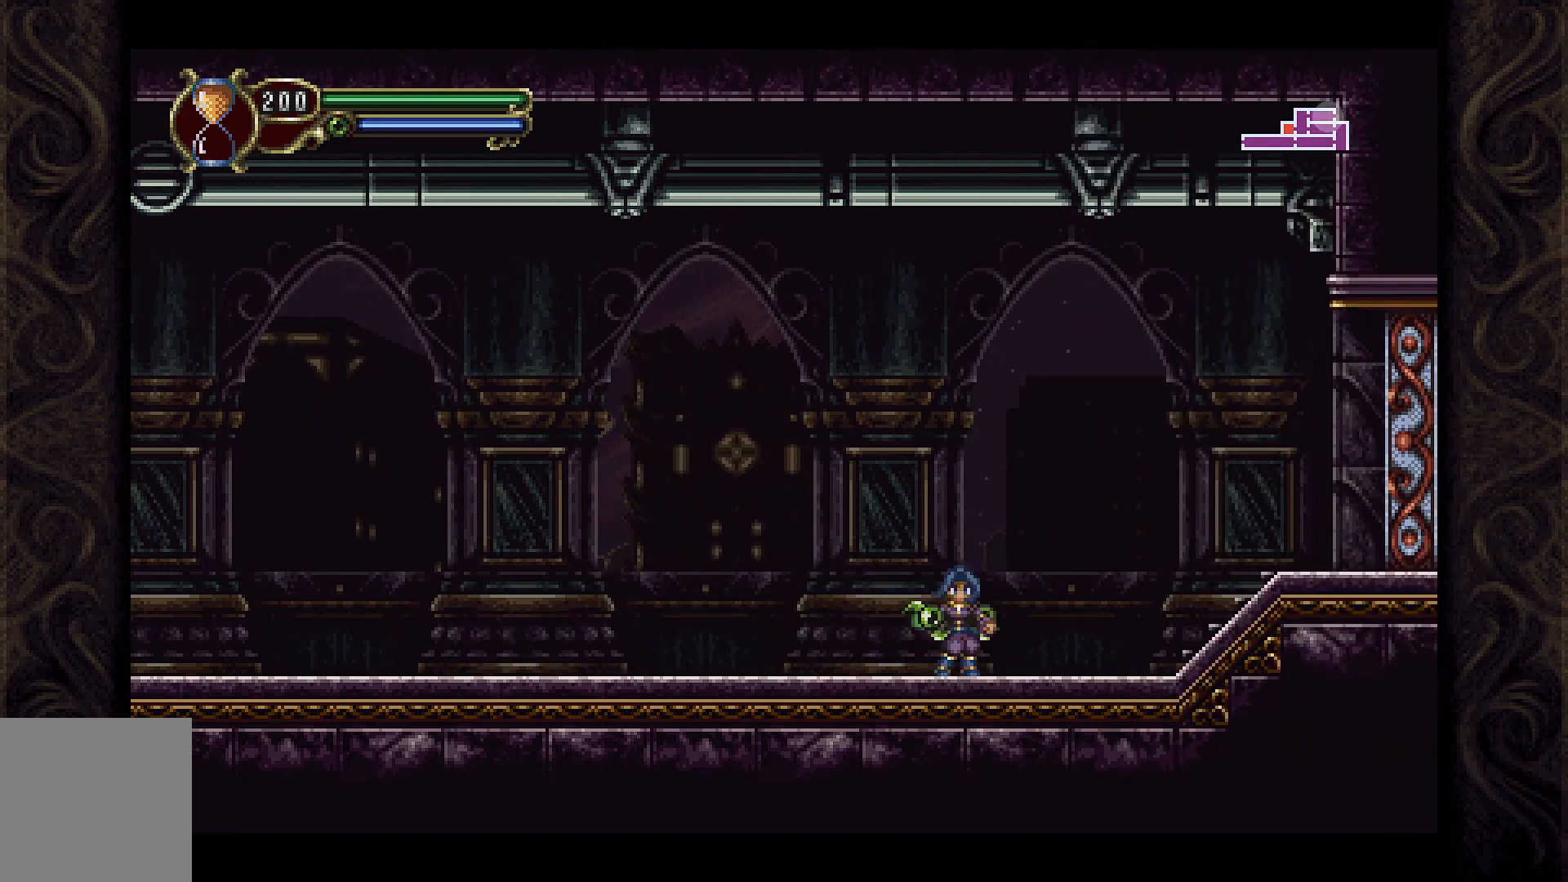
{"buttons": [], "left_stick": "center", "right_stick": "center", "events": [[67, "DPAD_RIGHT", "up"], [300, "DPAD_RIGHT", "down"], [433, "DPAD_RIGHT", "up"]]}
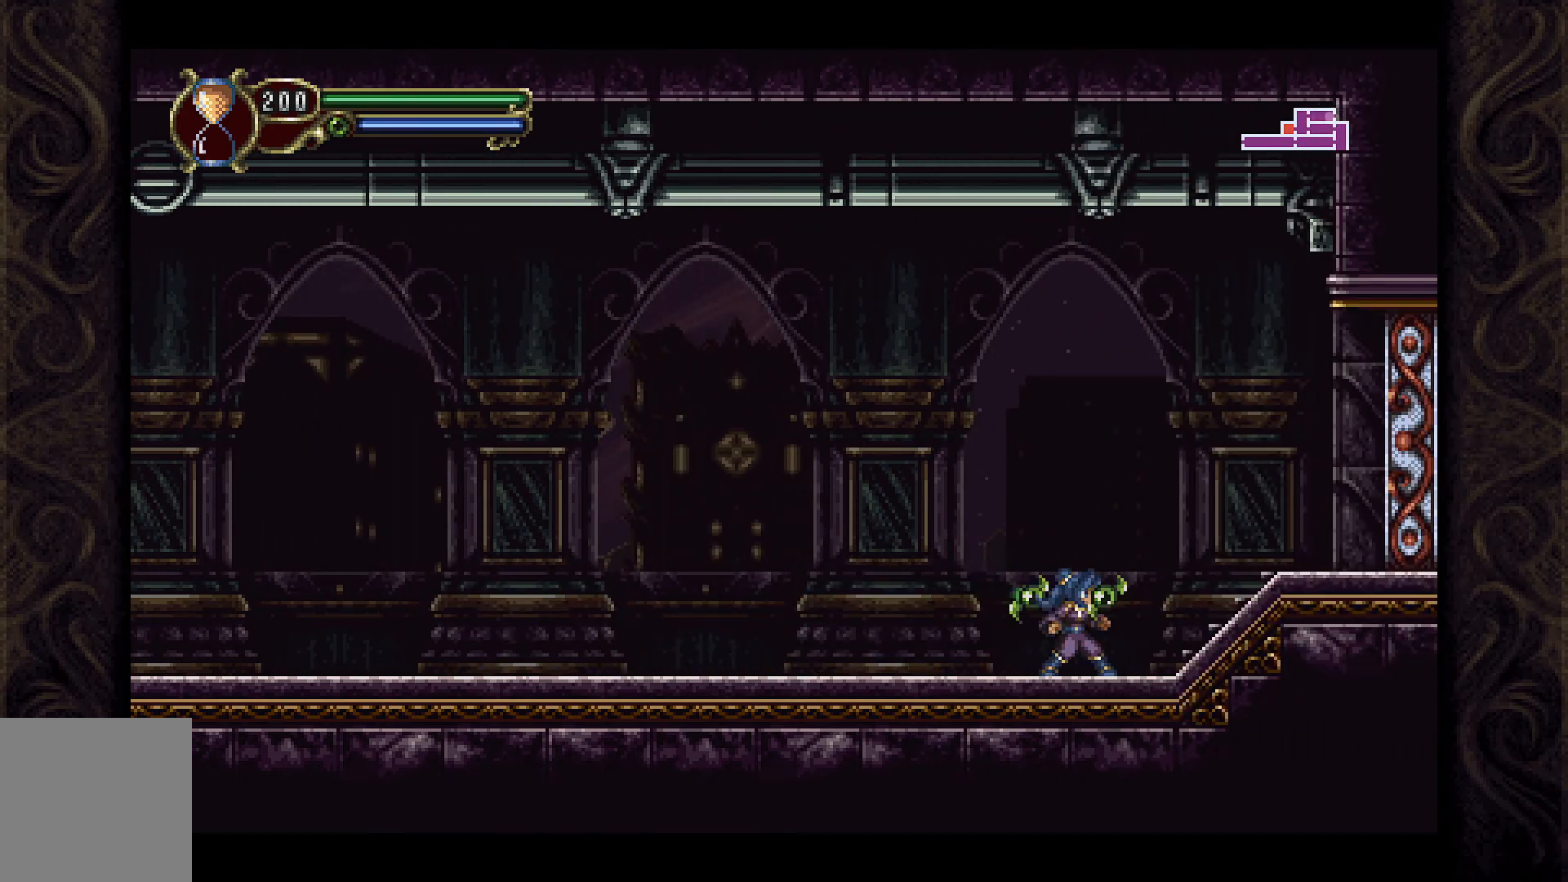
{"buttons": ["DPAD_DOWN"], "left_stick": "center", "right_stick": "center", "events": [[33, "START", "down"], [133, "START", "up"], [500, "DPAD_DOWN", "down"]]}
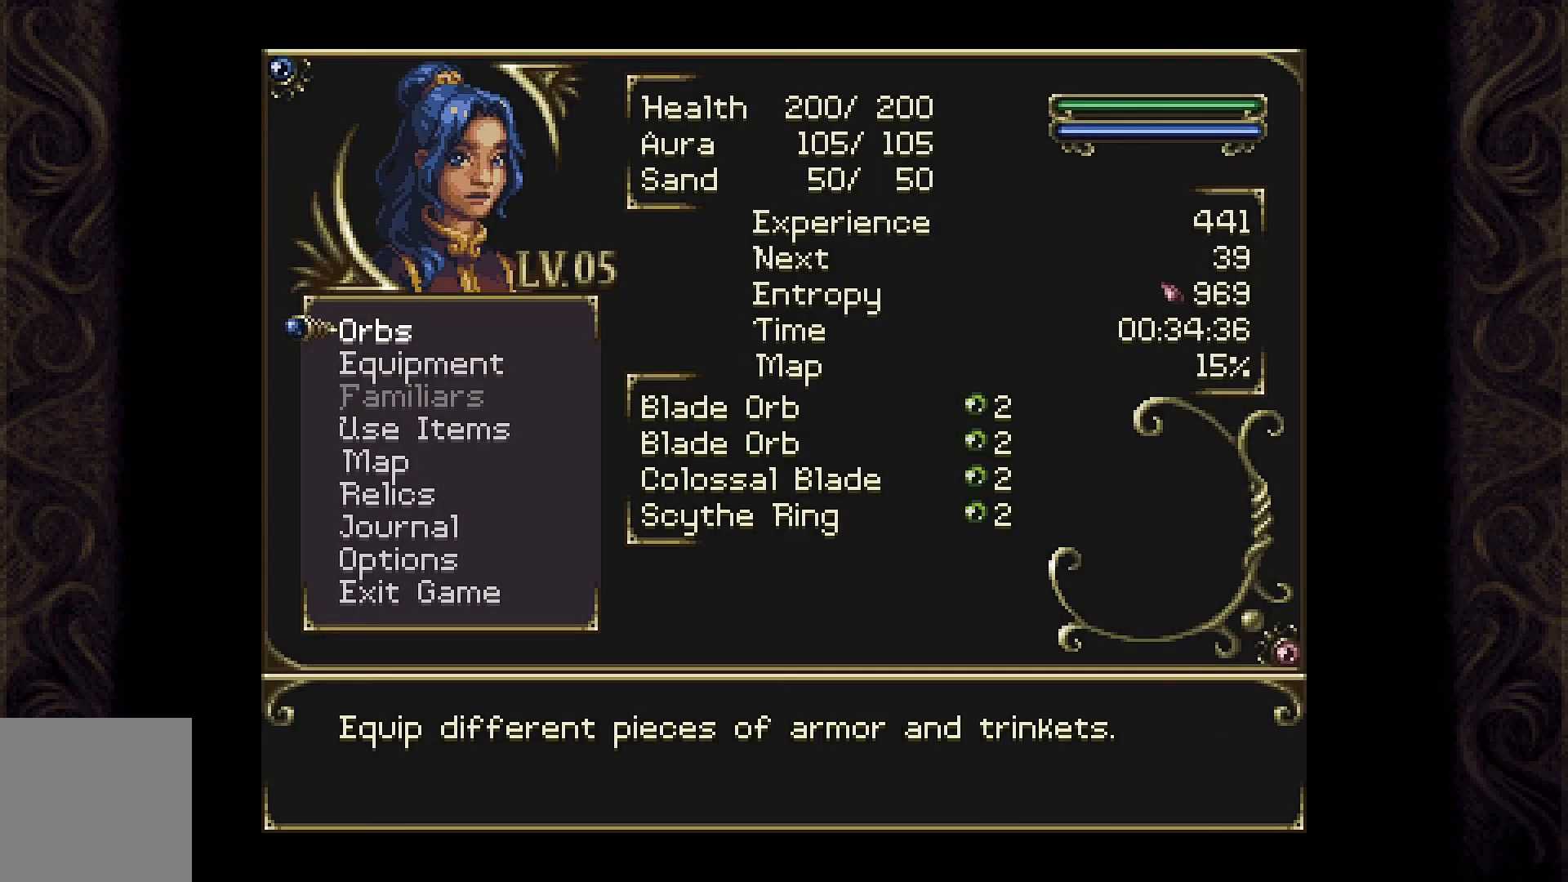
{"buttons": [], "left_stick": "center", "right_stick": "center", "events": [[100, "DPAD_DOWN", "up"]]}
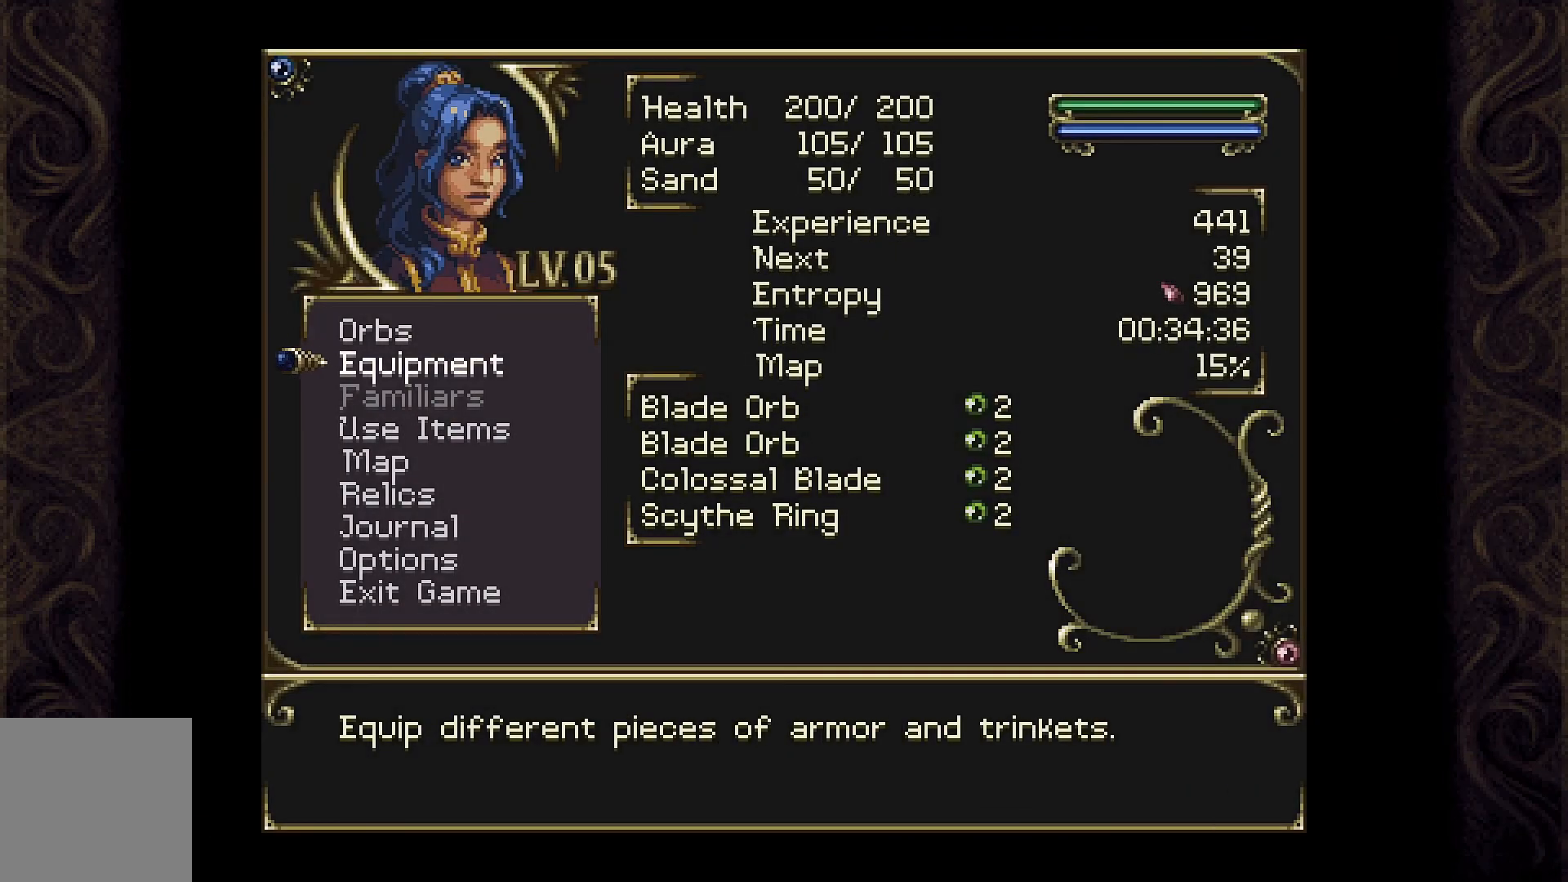
{"buttons": ["DPAD_UP"], "left_stick": "center", "right_stick": "center", "events": [[467, "DPAD_UP", "down"]]}
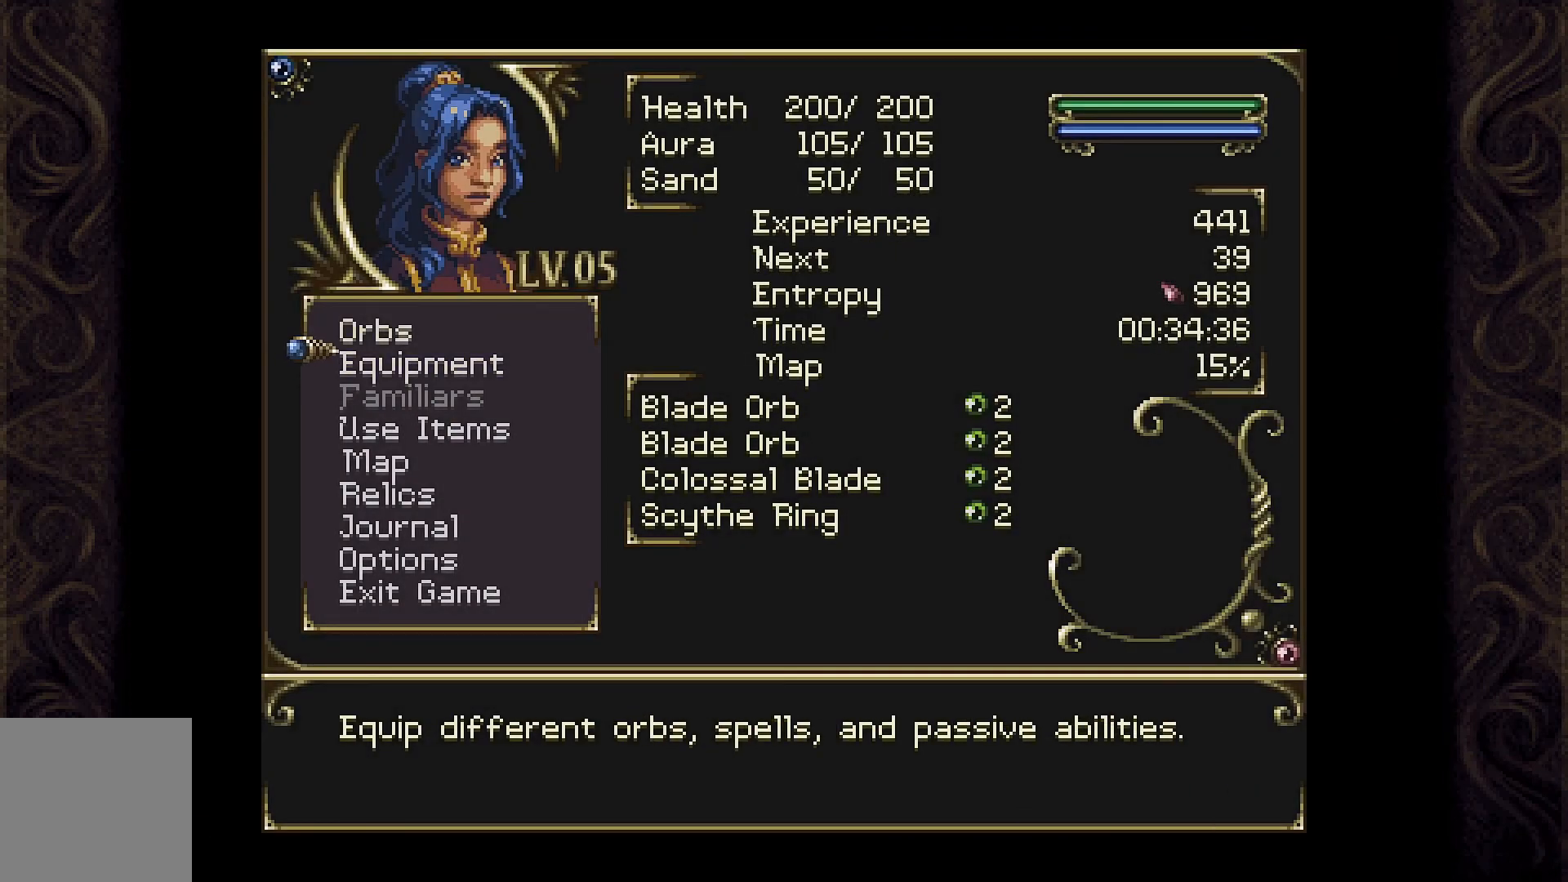
{"buttons": [], "left_stick": "center", "right_stick": "center", "events": [[133, "DPAD_UP", "up"]]}
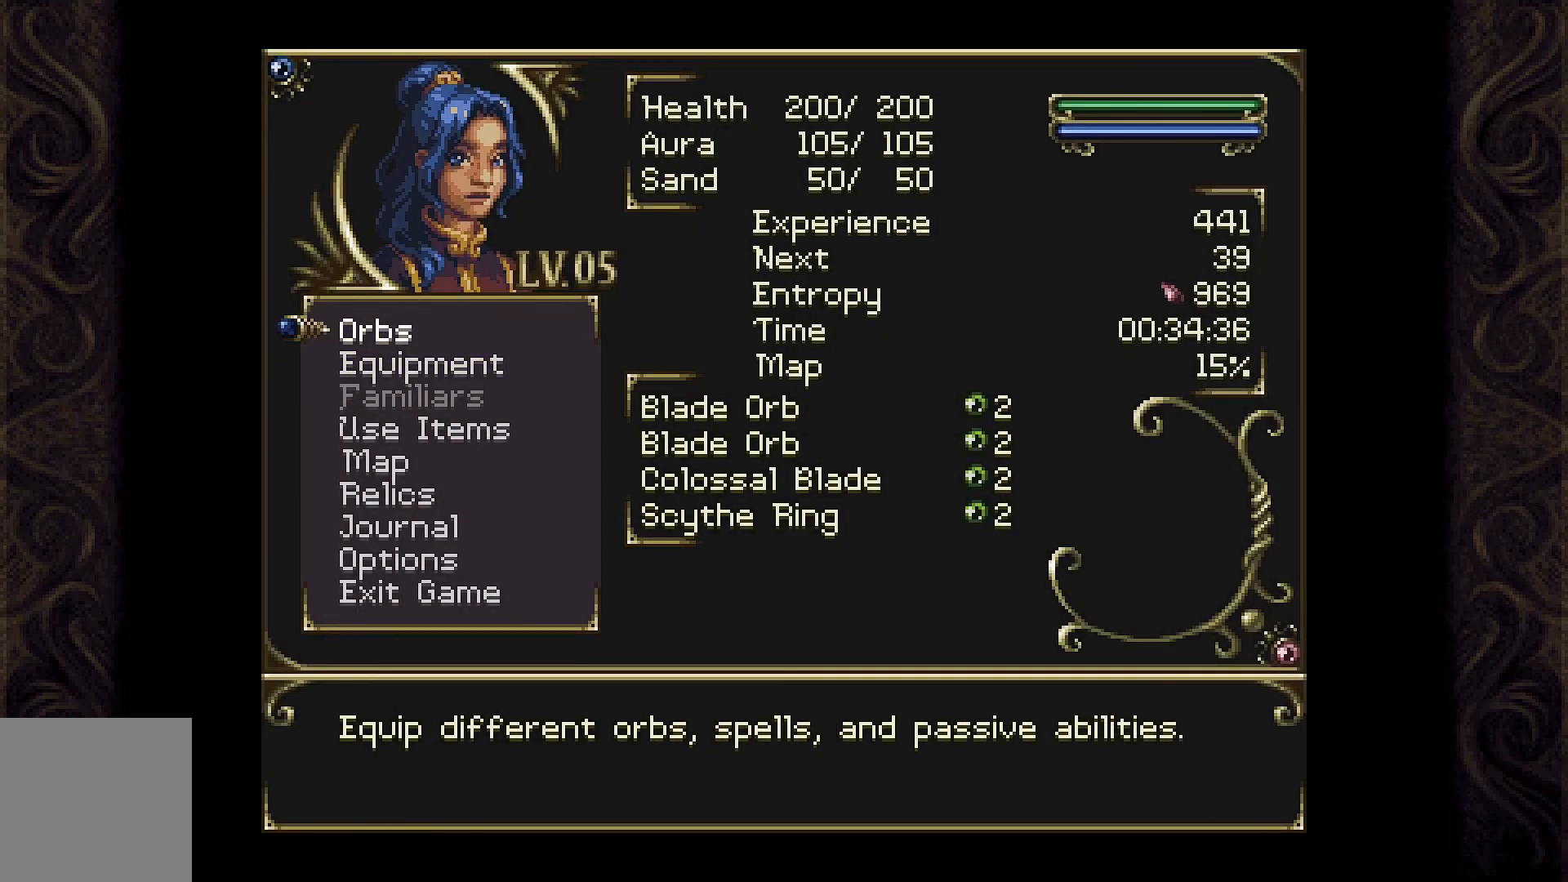
{"buttons": [], "left_stick": "center", "right_stick": "center", "events": [[333, "A", "down"], [500, "A", "up"]]}
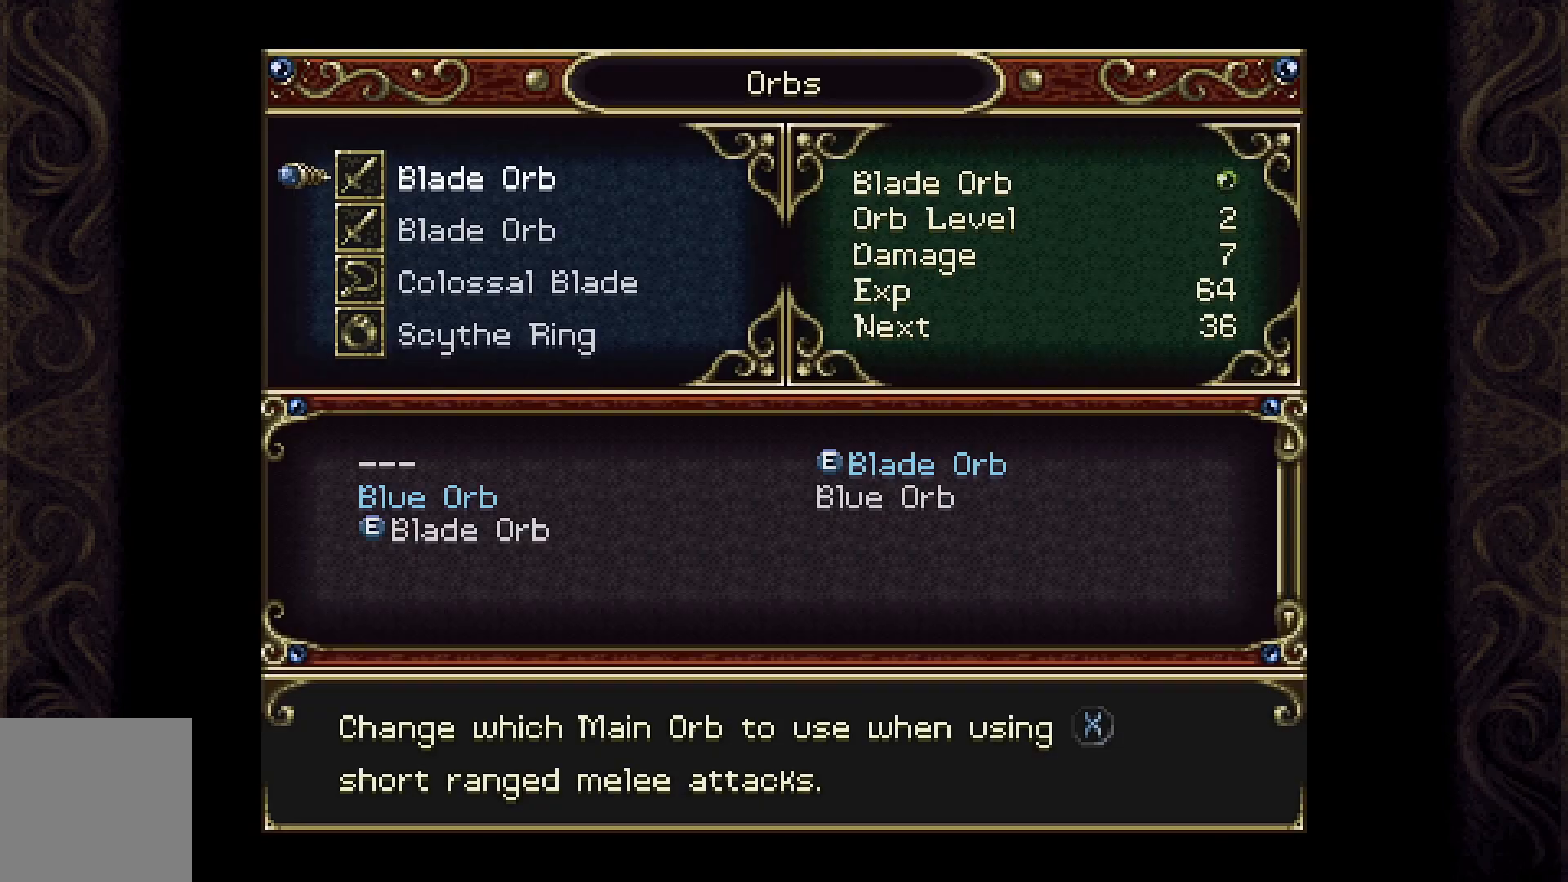
{"buttons": [], "left_stick": "center", "right_stick": "center", "events": [[300, "DPAD_DOWN", "down"], [433, "DPAD_DOWN", "up"]]}